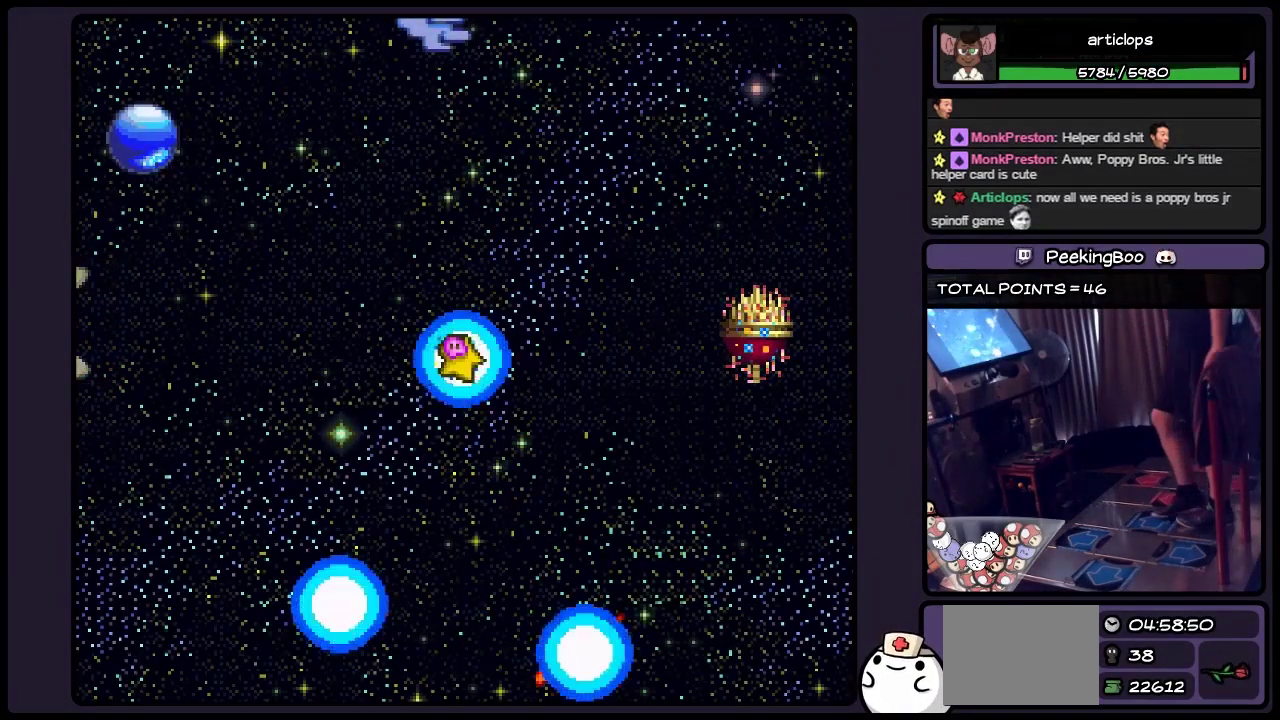
Gameplay with a controller (Nintendo layout); each line is a JSON object with the inputs held at the frame after it. "events" lists button and stick changes between this image and that frame as [ms after this image, input, new state], when the widget could be followed in between. Not read: L3 R3.
{"buttons": ["DPAD_RIGHT"], "events": [[150, "DPAD_RIGHT", "down"]]}
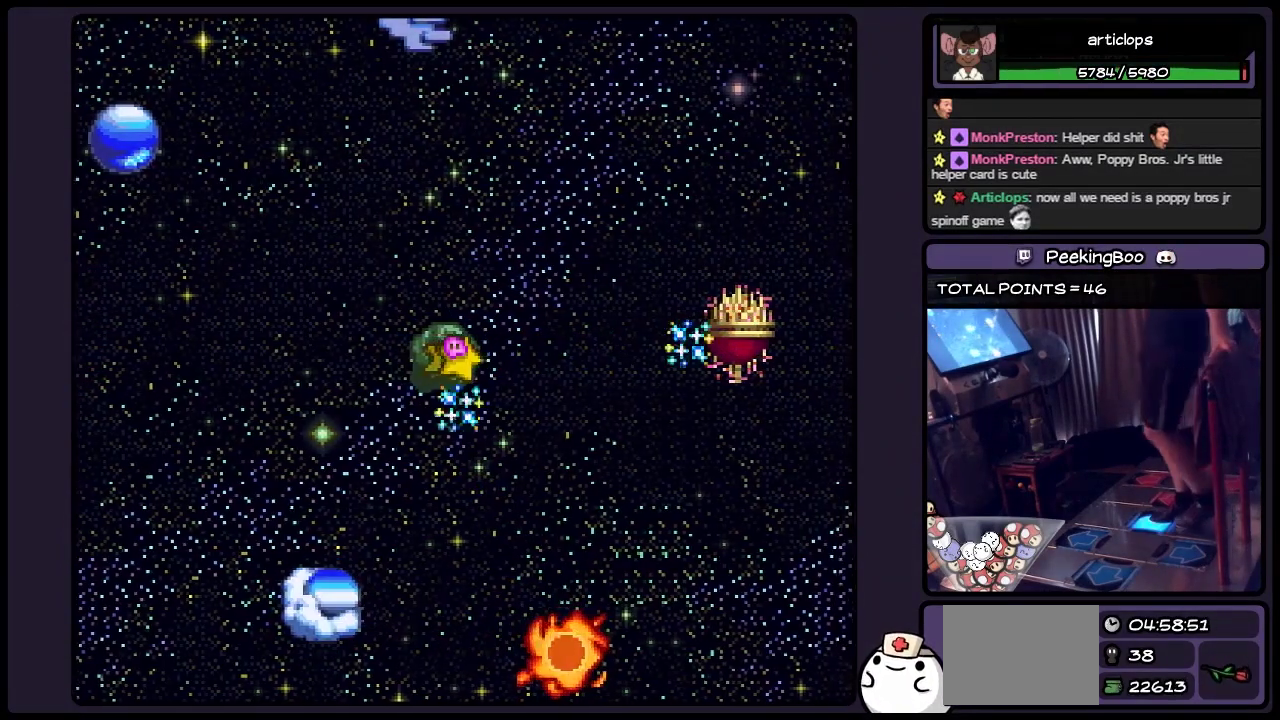
{"buttons": ["DPAD_RIGHT"], "events": []}
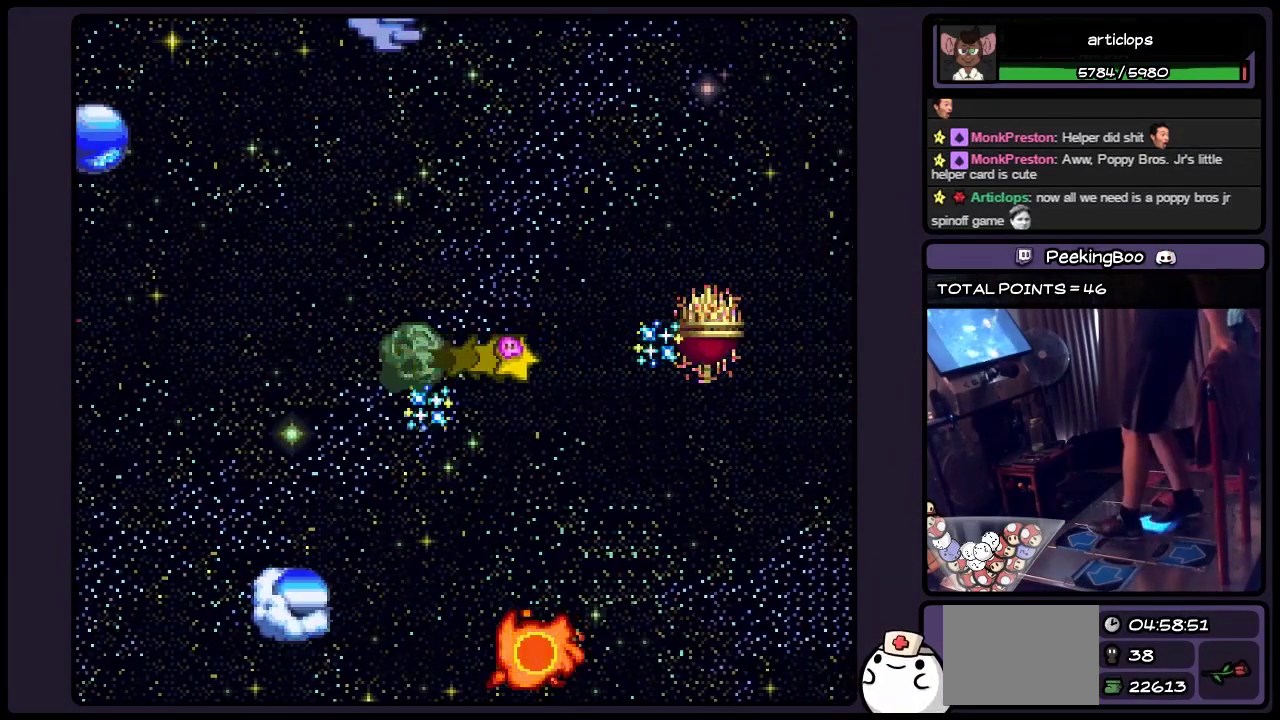
{"buttons": ["DPAD_RIGHT"], "events": []}
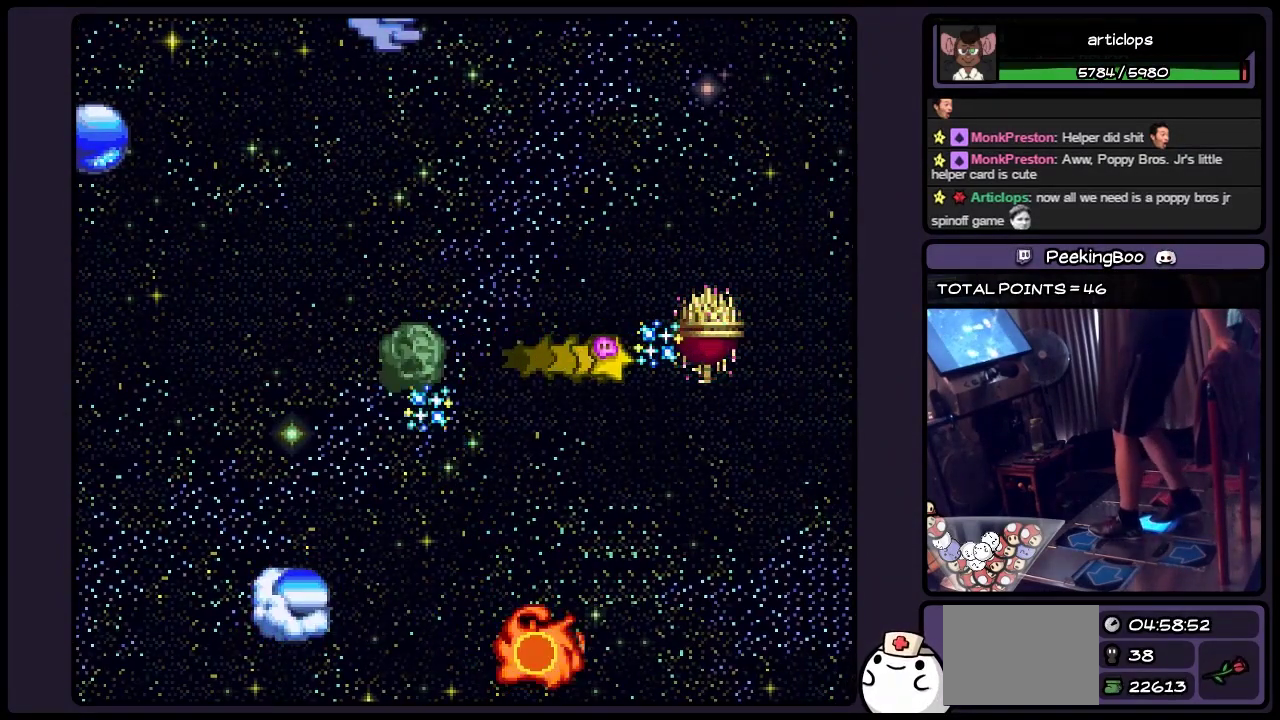
{"buttons": ["DPAD_UP"], "events": [[117, "DPAD_UP", "down"], [317, "DPAD_RIGHT", "up"]]}
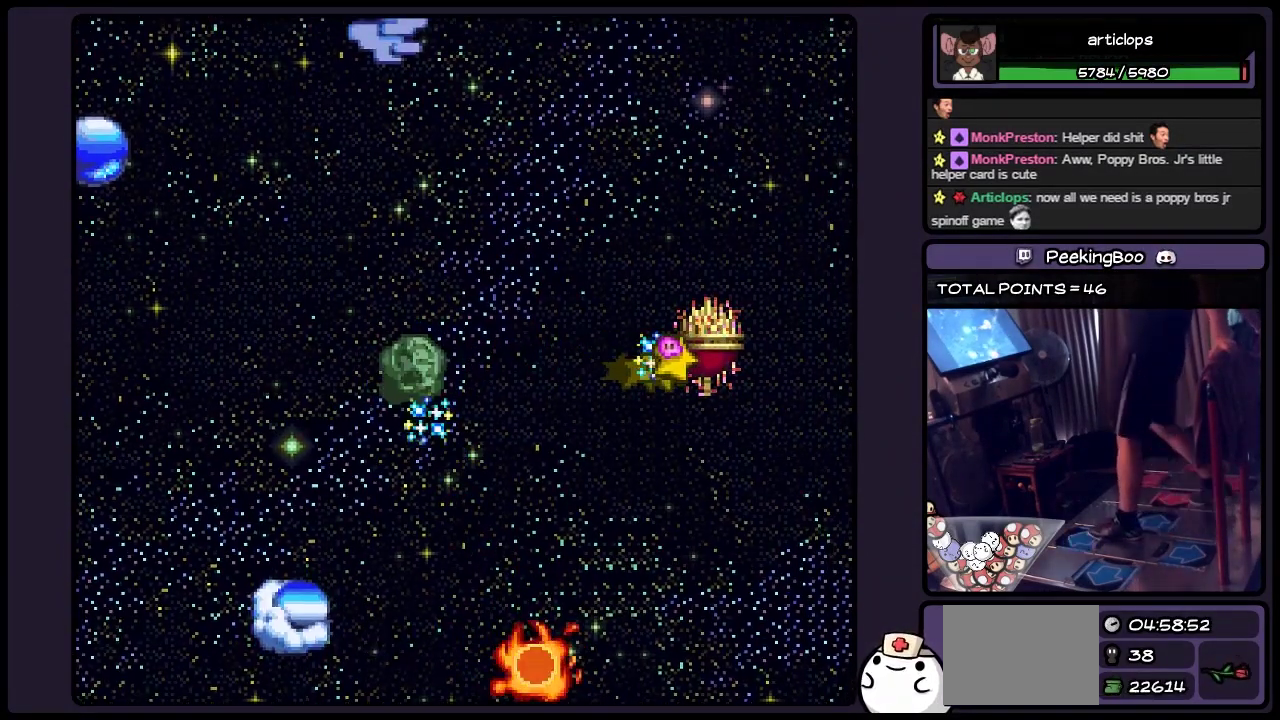
{"buttons": [], "events": [[33, "DPAD_UP", "up"]]}